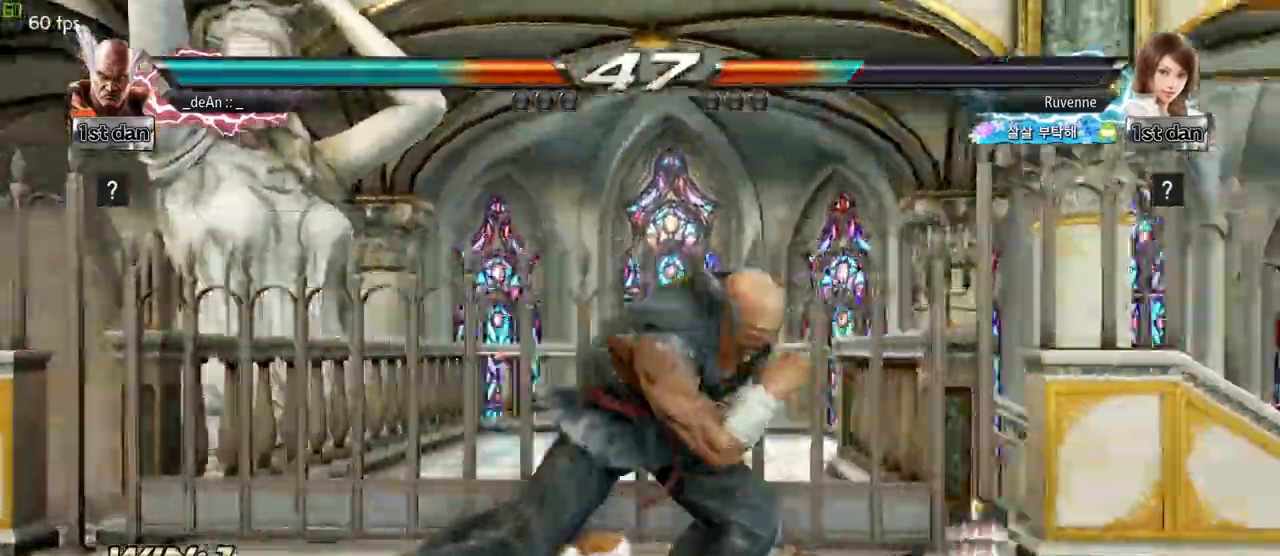
Gameplay with a controller (arcade stick); each line is a JSON object with the inputs held at the frame after it. "events" lists button and stick changes between this image and that frame as [ms after this image, input, new state], when the widget could be followed in between. Not read: L3 R3 other_buttons.
{"buttons": [], "left_stick": "center", "events": [[17, "left_stick", "center"], [67, "SQUARE", "up"]]}
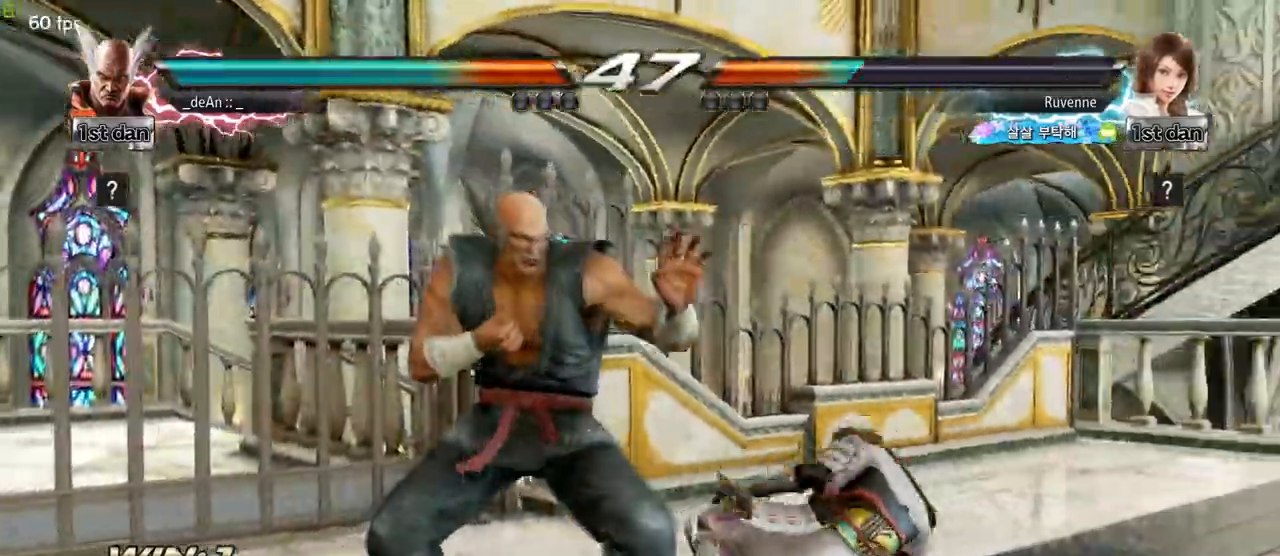
{"buttons": [], "left_stick": "center", "events": [[67, "left_stick", "down-right"], [83, "SQUARE", "down"], [133, "SQUARE", "up"], [200, "TRIANGLE", "down"], [283, "TRIANGLE", "up"], [283, "left_stick", "center"], [367, "TRIANGLE", "down"], [467, "TRIANGLE", "up"]]}
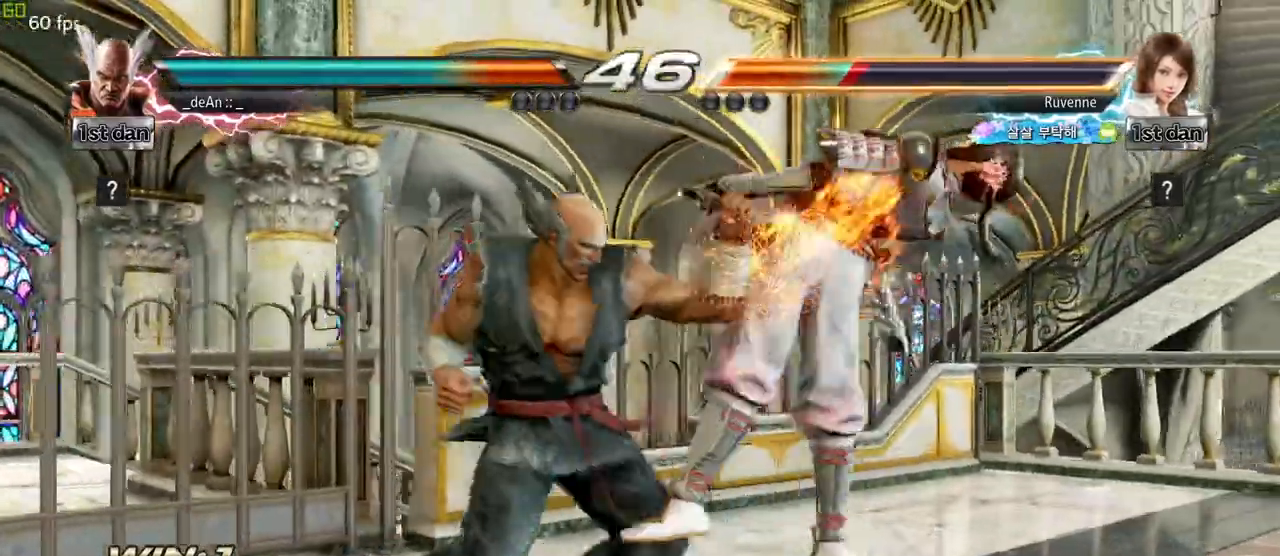
{"buttons": [], "left_stick": "center", "events": [[17, "TRIANGLE", "down"], [100, "TRIANGLE", "up"], [133, "TRIANGLE", "down"], [433, "TRIANGLE", "up"]]}
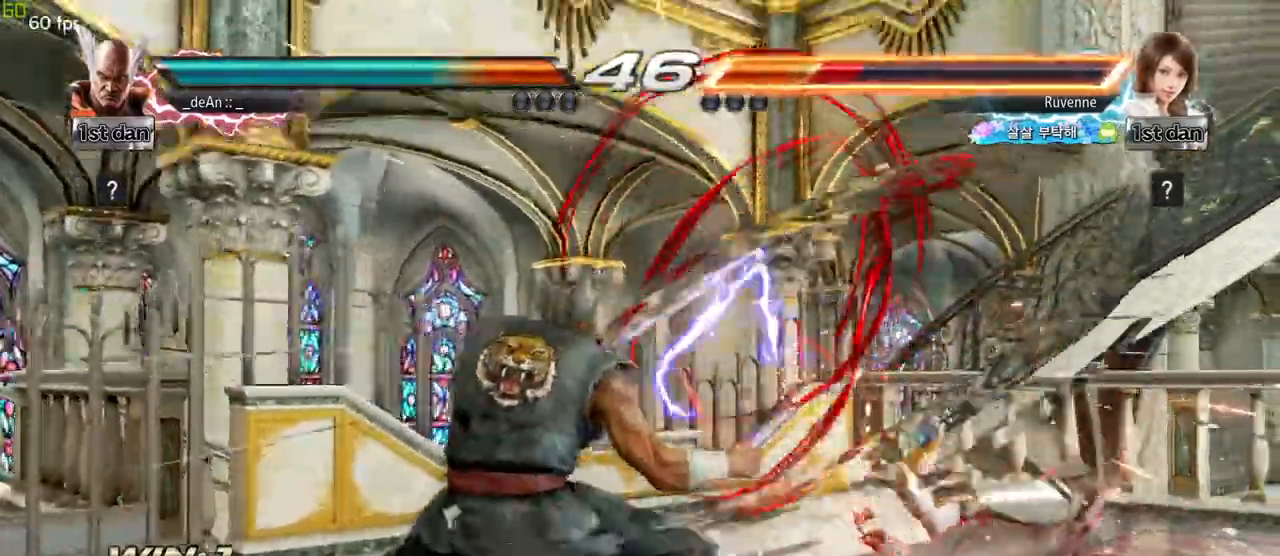
{"buttons": [], "left_stick": "right", "events": [[200, "left_stick", "right"], [283, "left_stick", "center"], [350, "left_stick", "right"]]}
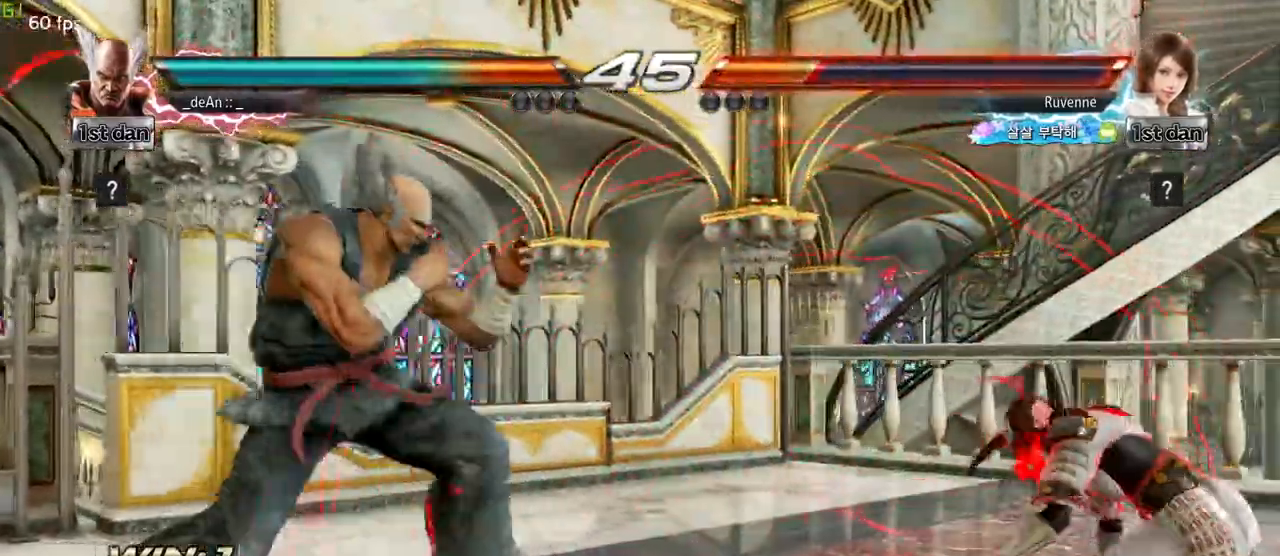
{"buttons": [], "left_stick": "center", "events": [[150, "left_stick", "center"], [250, "CIRCLE", "down"], [267, "left_stick", "down-left"], [333, "CIRCLE", "up"], [417, "left_stick", "center"]]}
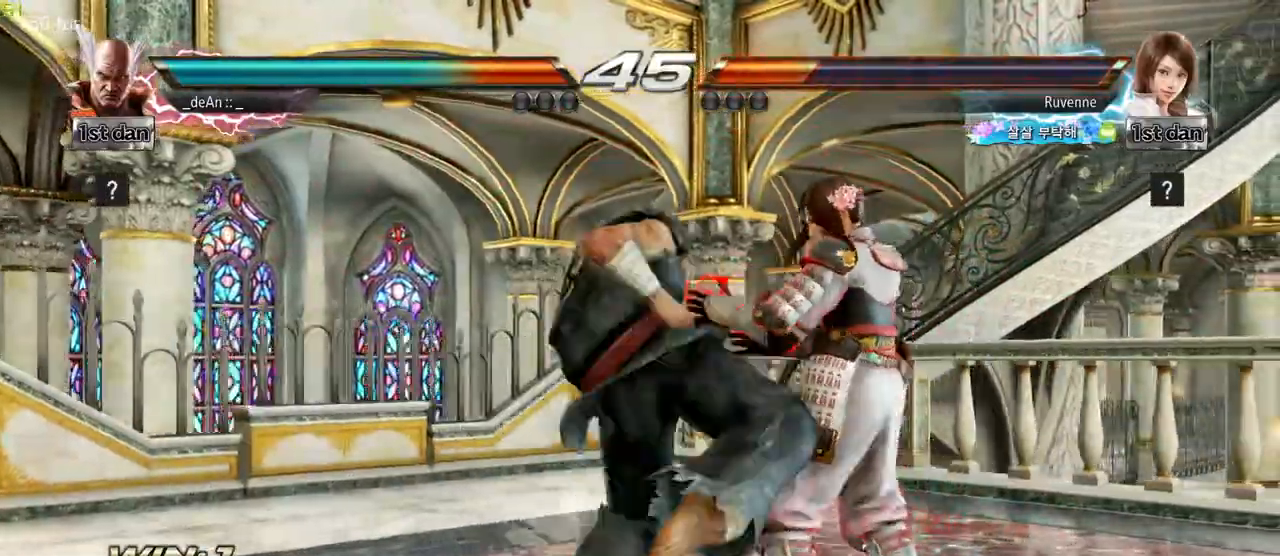
{"buttons": [], "left_stick": "center", "events": [[333, "left_stick", "left"], [433, "left_stick", "center"]]}
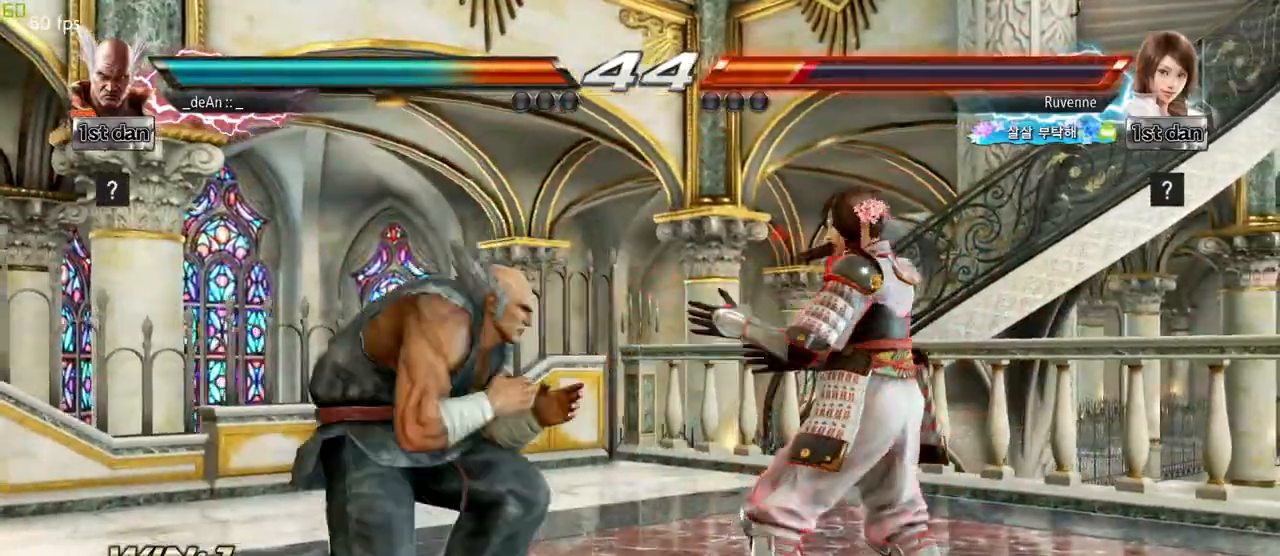
{"buttons": ["TRIANGLE"], "left_stick": "down-left", "events": [[17, "left_stick", "left"], [417, "left_stick", "down-left"], [433, "TRIANGLE", "down"]]}
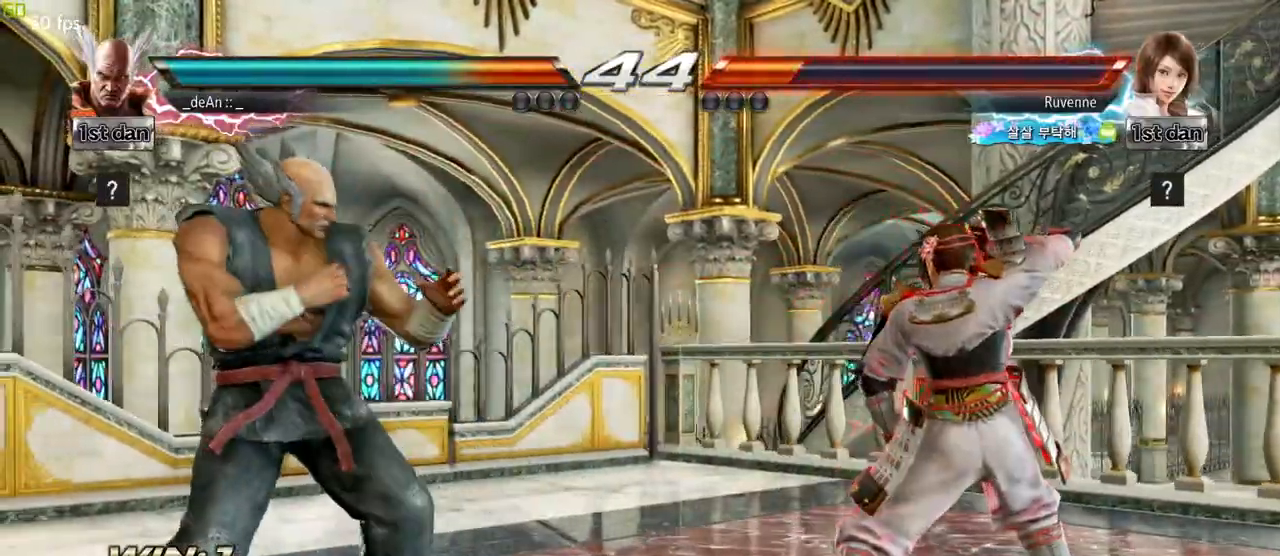
{"buttons": [], "left_stick": "center", "events": [[33, "TRIANGLE", "up"], [133, "left_stick", "center"]]}
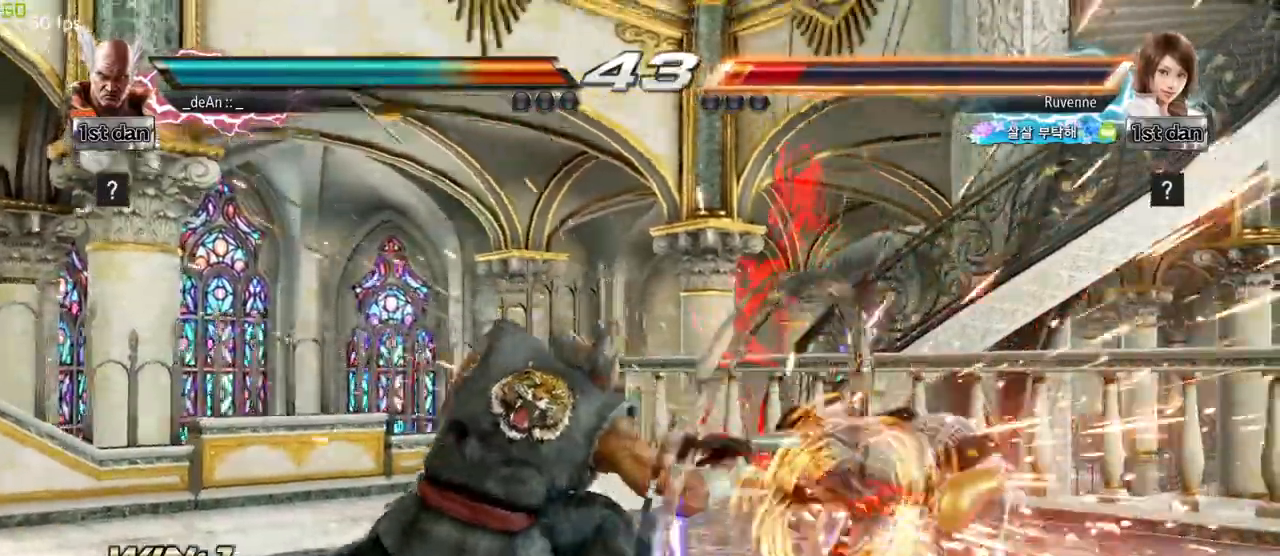
{"buttons": [], "left_stick": "center", "events": [[250, "CIRCLE", "down"], [383, "CIRCLE", "up"]]}
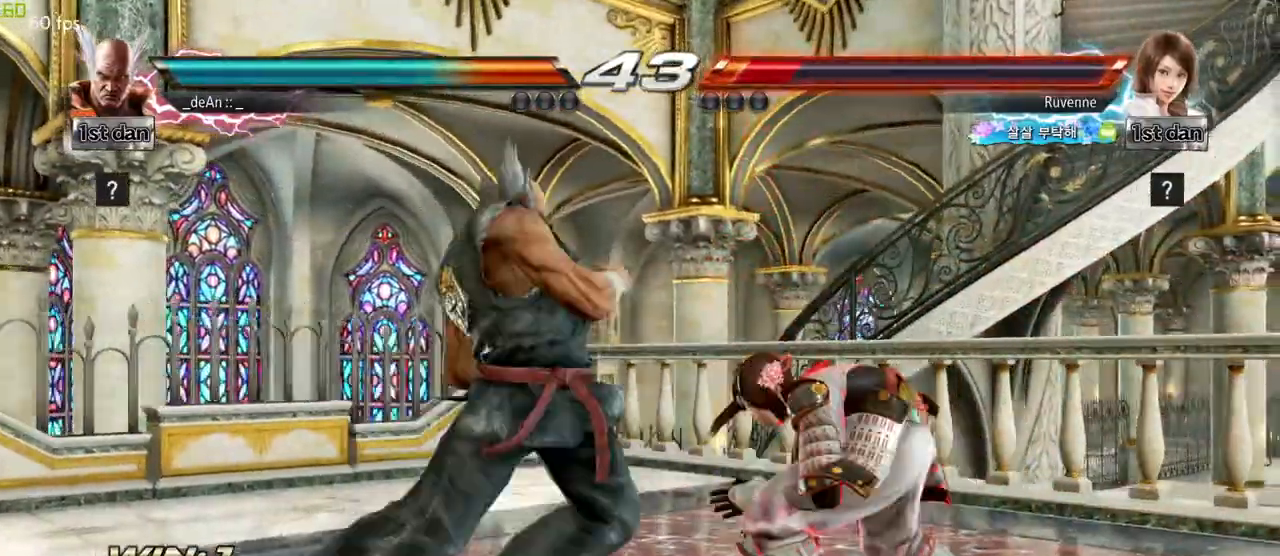
{"buttons": [], "left_stick": "left", "events": [[283, "left_stick", "left"]]}
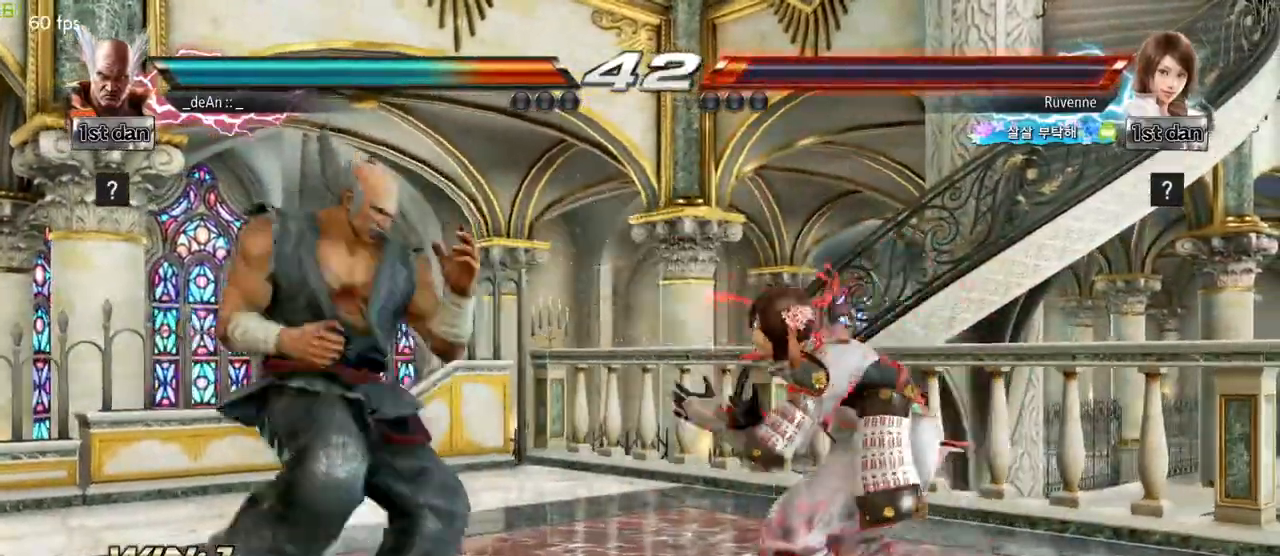
{"buttons": [], "left_stick": "down-left", "events": [[33, "left_stick", "center"], [83, "left_stick", "left"], [367, "TRIANGLE", "down"], [367, "left_stick", "down-left"], [483, "TRIANGLE", "up"]]}
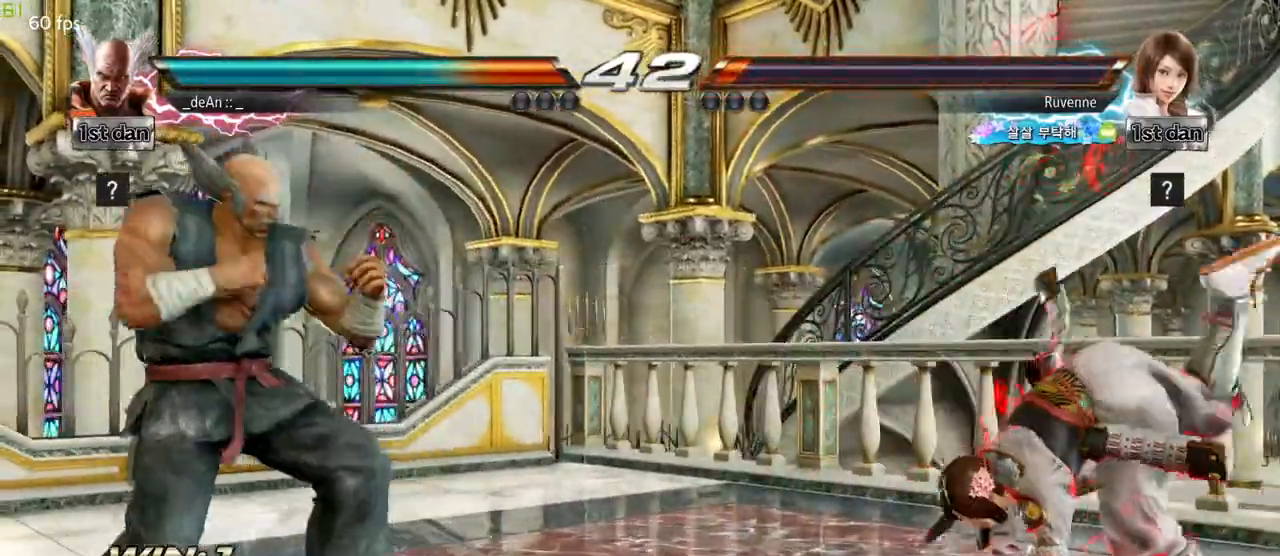
{"buttons": [], "left_stick": "center", "events": [[100, "left_stick", "center"]]}
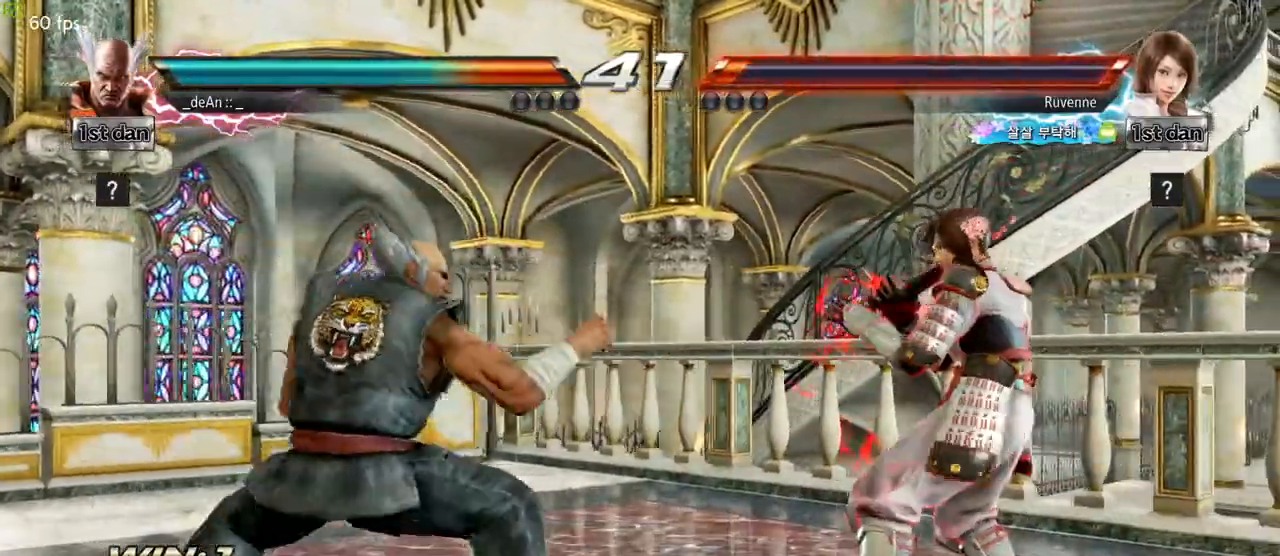
{"buttons": [], "left_stick": "left", "events": [[33, "left_stick", "left"], [117, "left_stick", "center"], [200, "left_stick", "left"]]}
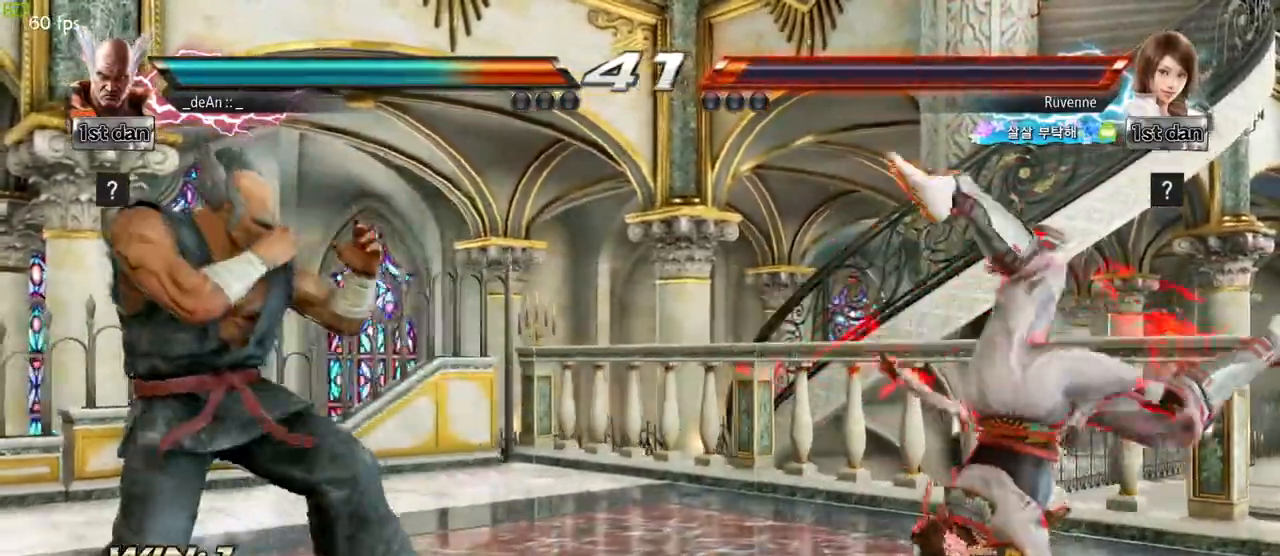
{"buttons": [], "left_stick": "left", "events": [[17, "left_stick", "center"], [33, "SQUARE", "down"], [133, "TRIANGLE", "down"], [217, "SQUARE", "up"], [233, "TRIANGLE", "up"], [500, "left_stick", "left"]]}
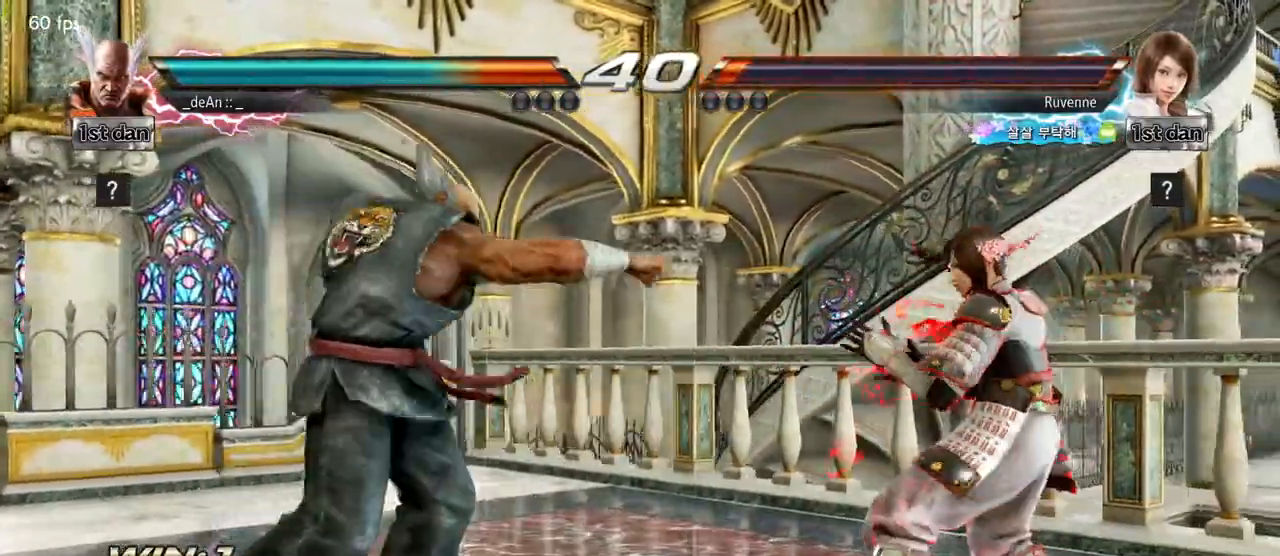
{"buttons": ["SQUARE"], "left_stick": "down-right", "events": [[467, "SQUARE", "down"], [467, "left_stick", "down-right"]]}
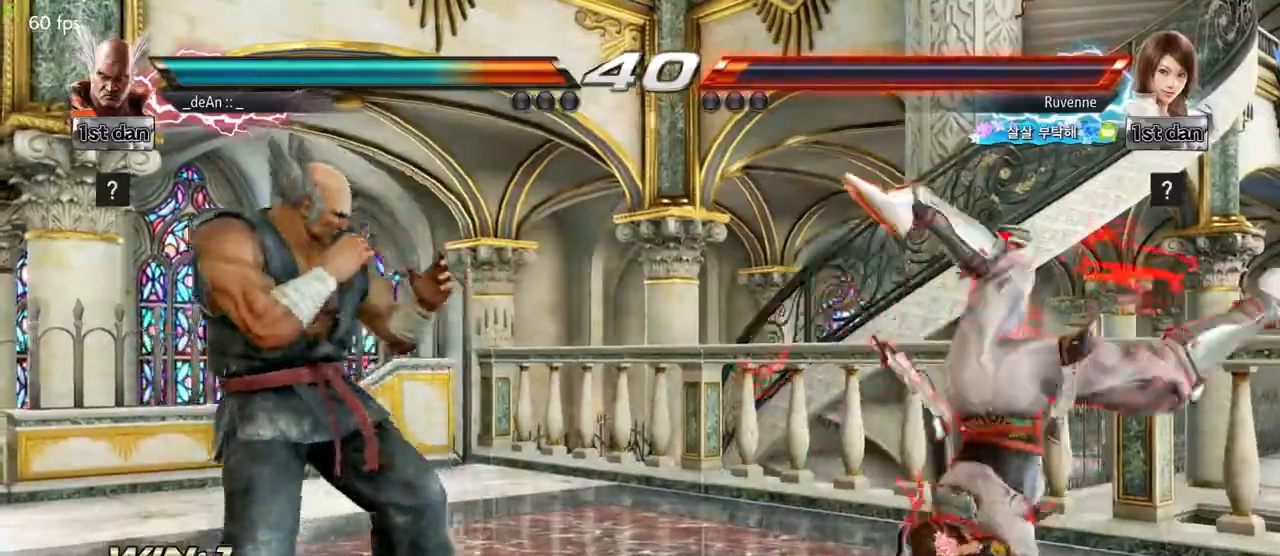
{"buttons": ["TRIANGLE"], "left_stick": "center", "events": [[83, "SQUARE", "up"], [167, "left_stick", "center"], [200, "TRIANGLE", "down"], [283, "TRIANGLE", "up"], [367, "TRIANGLE", "down"], [417, "TRIANGLE", "up"], [467, "TRIANGLE", "down"]]}
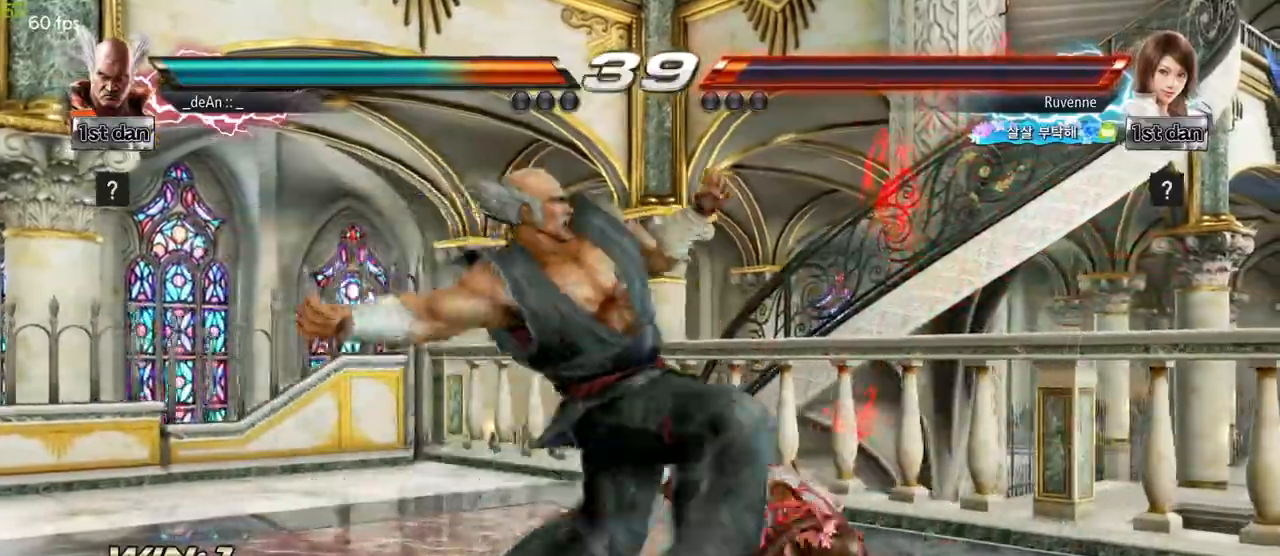
{"buttons": [], "left_stick": "left", "events": [[67, "TRIANGLE", "up"], [100, "TRIANGLE", "down"], [233, "TRIANGLE", "up"], [283, "left_stick", "left"]]}
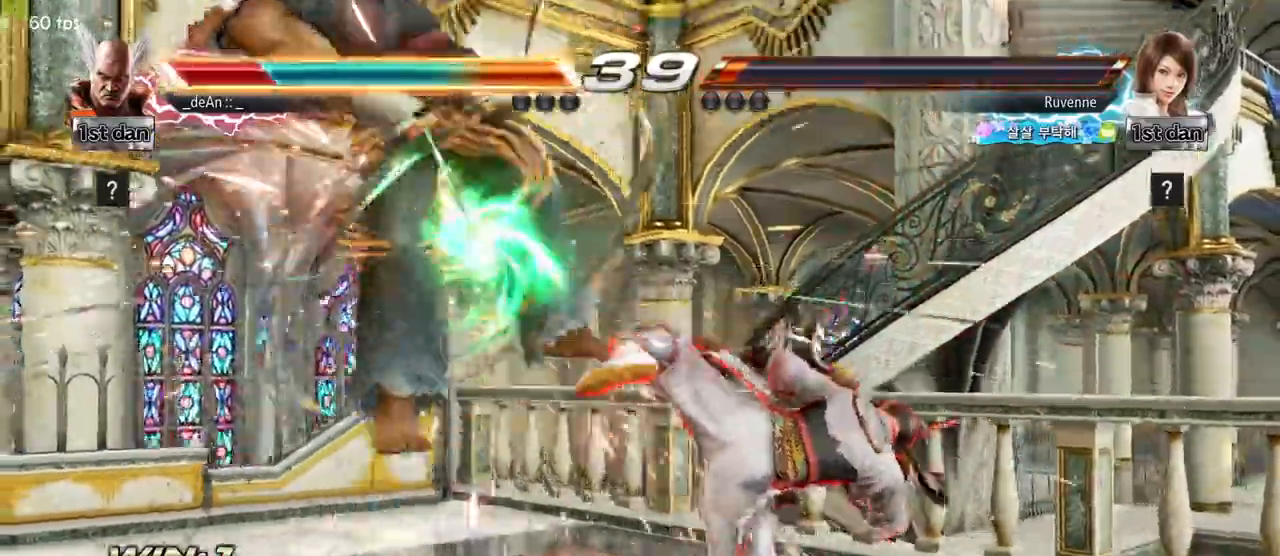
{"buttons": [], "left_stick": "center", "events": [[267, "left_stick", "center"]]}
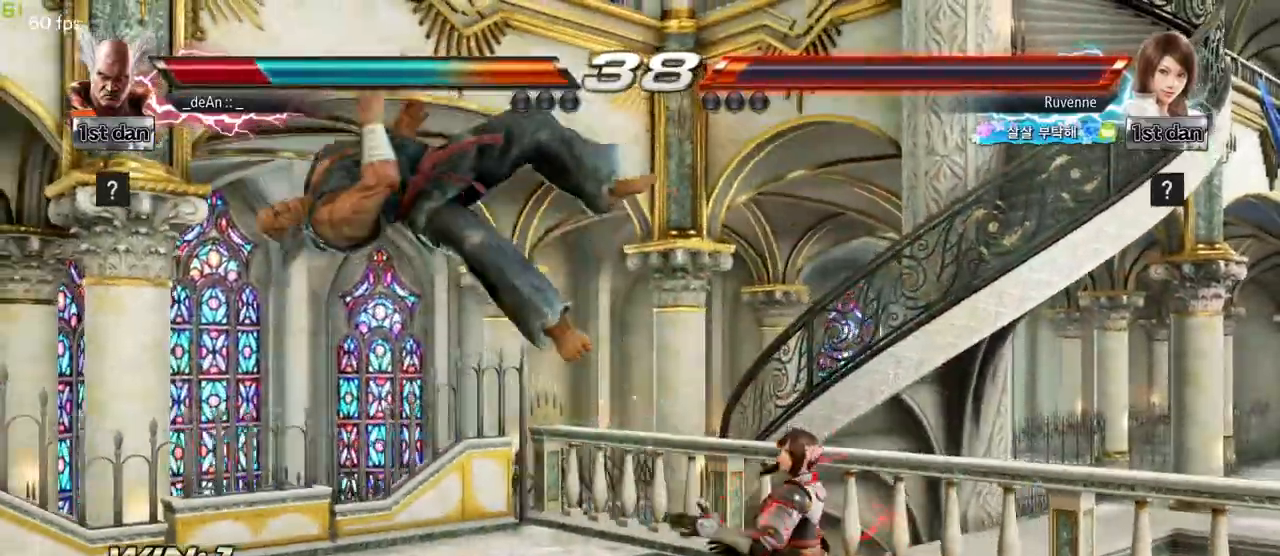
{"buttons": [], "left_stick": "center", "events": []}
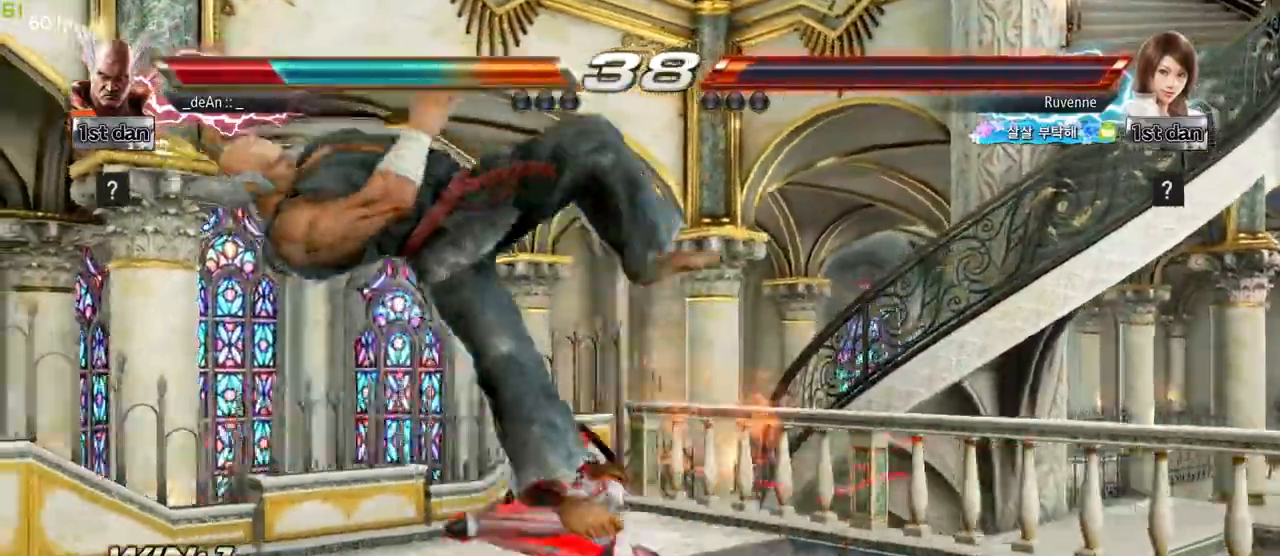
{"buttons": [], "left_stick": "left", "events": [[417, "left_stick", "left"]]}
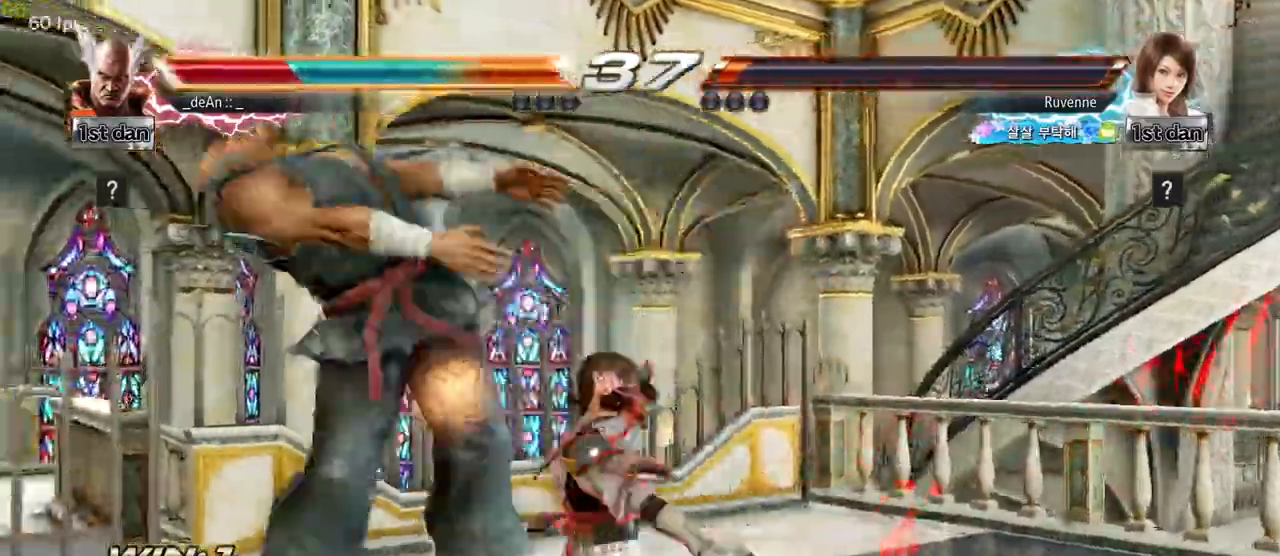
{"buttons": [], "left_stick": "center", "events": [[450, "left_stick", "center"]]}
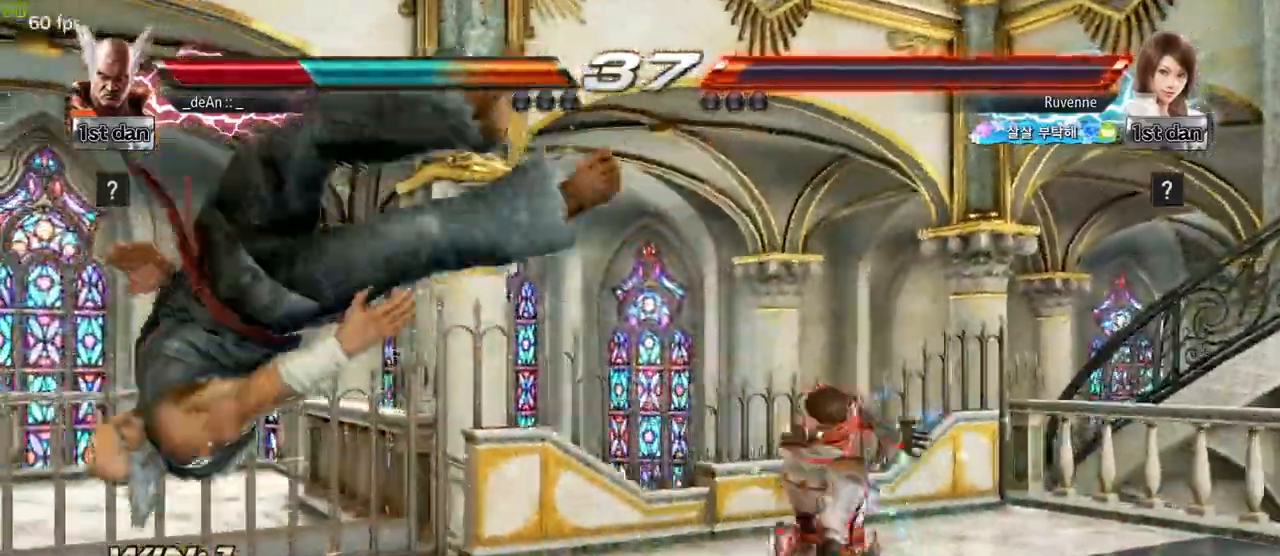
{"buttons": [], "left_stick": "center", "events": []}
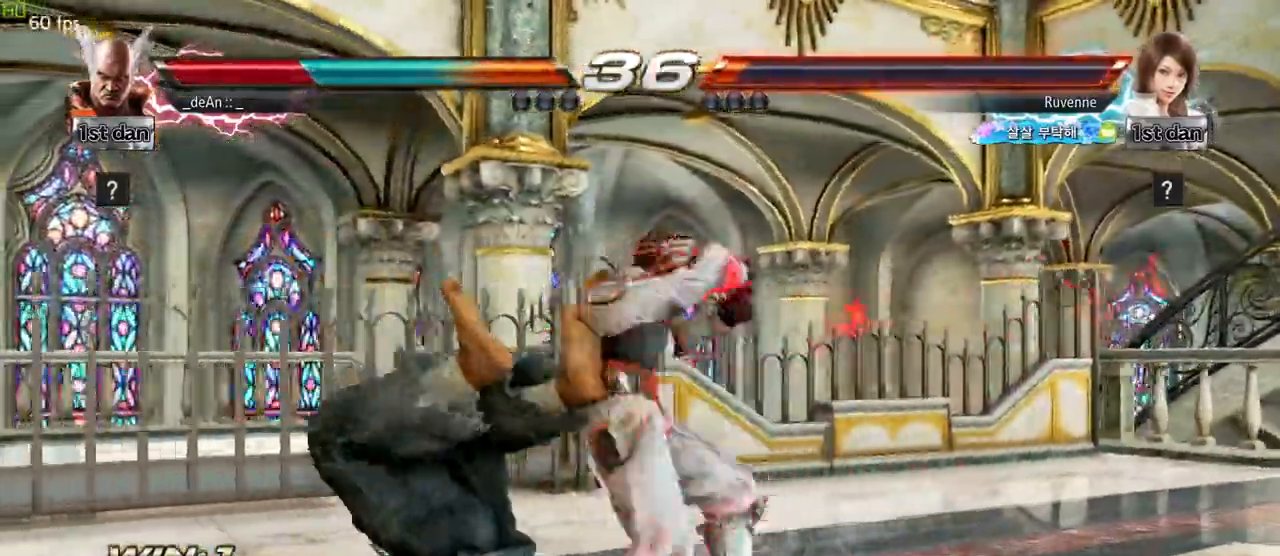
{"buttons": [], "left_stick": "center", "events": []}
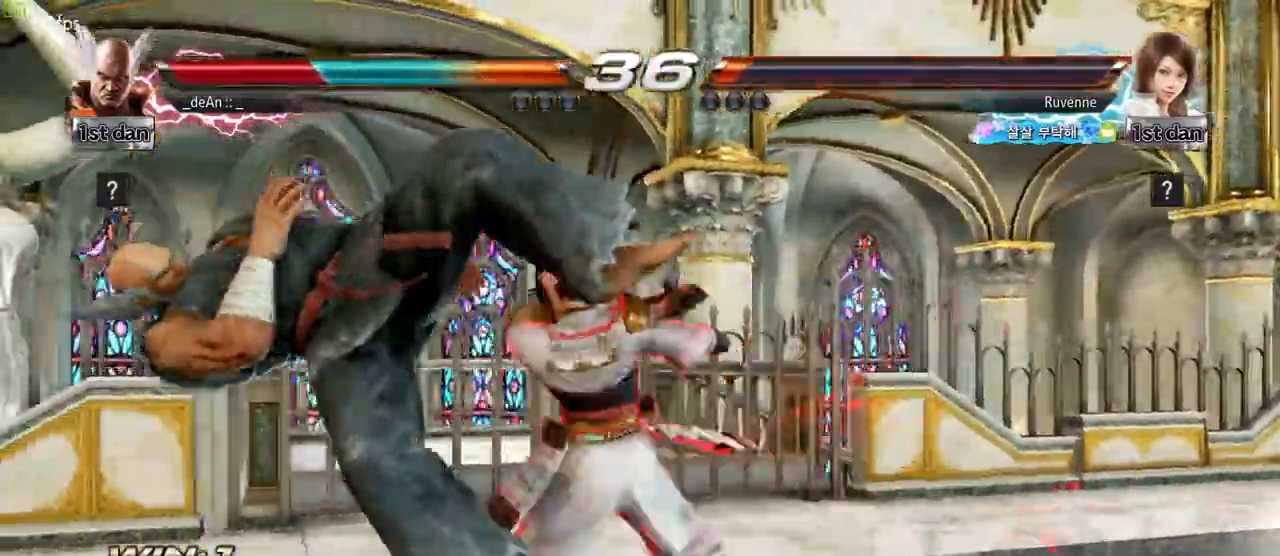
{"buttons": [], "left_stick": "center", "events": []}
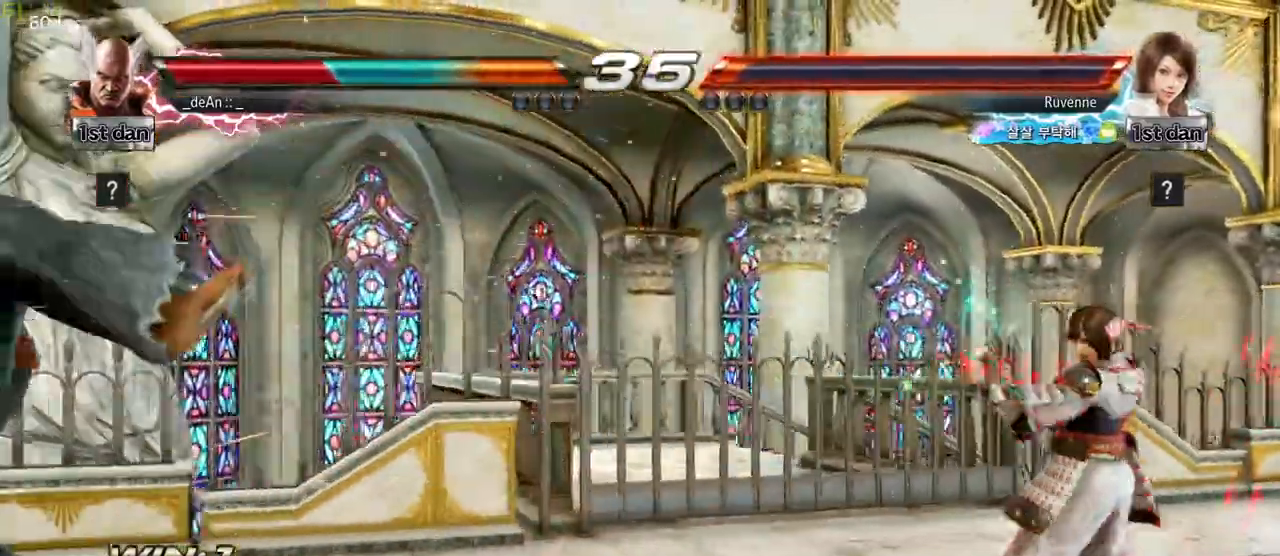
{"buttons": [], "left_stick": "center", "events": []}
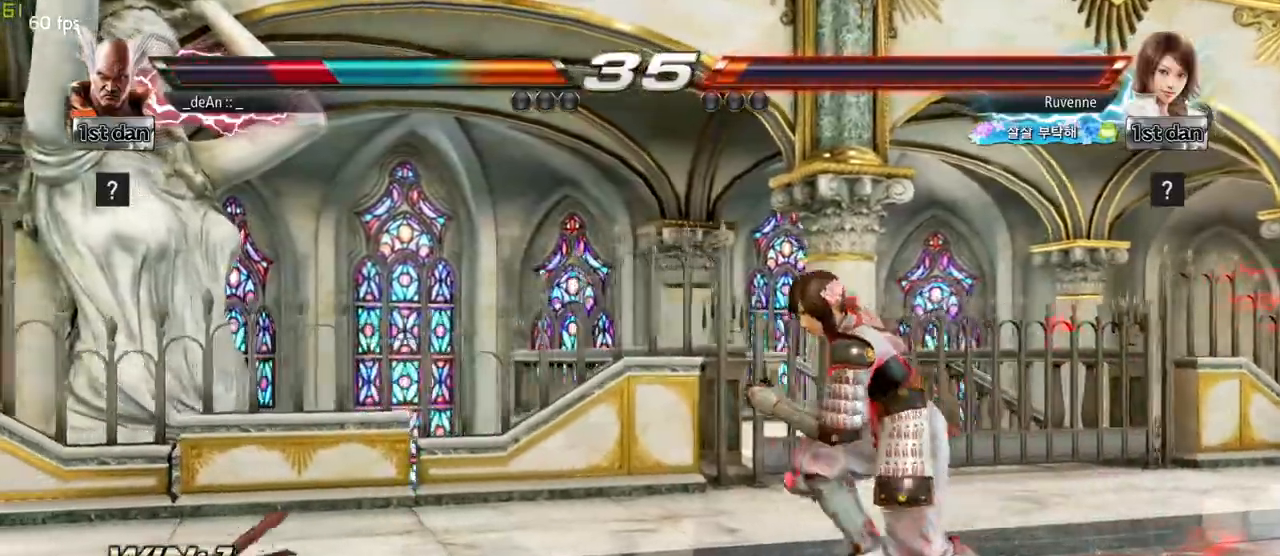
{"buttons": [], "left_stick": "center", "events": []}
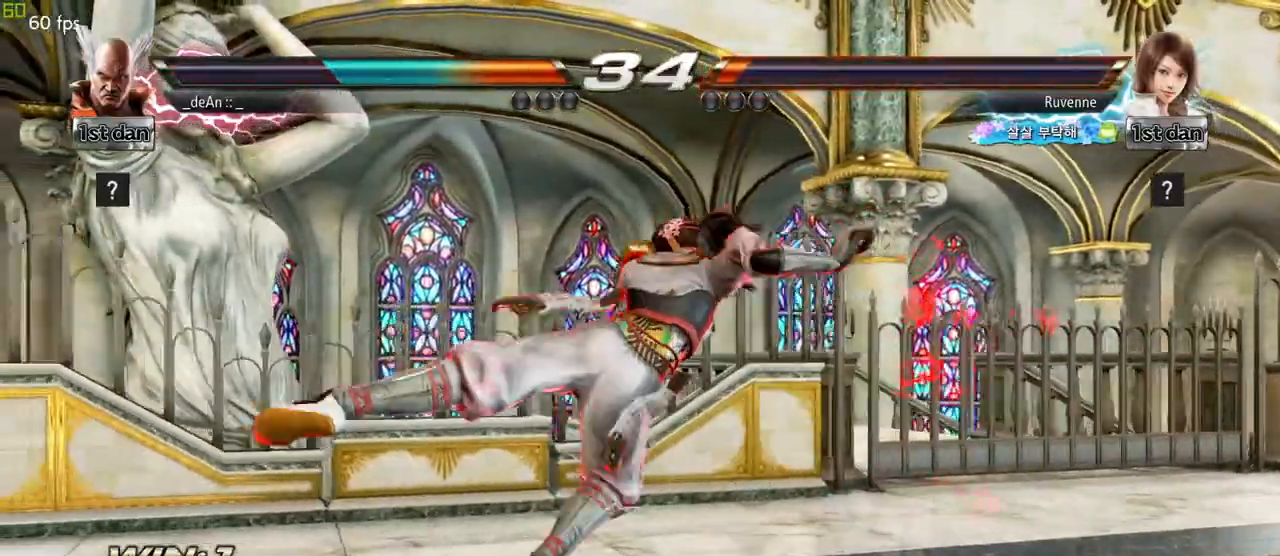
{"buttons": ["CIRCLE"], "left_stick": "center", "events": [[17, "left_stick", "left"], [33, "CIRCLE", "down"], [100, "left_stick", "up"], [133, "CIRCLE", "up"], [150, "left_stick", "center"], [183, "CIRCLE", "down"], [283, "CIRCLE", "up"], [317, "CIRCLE", "down"]]}
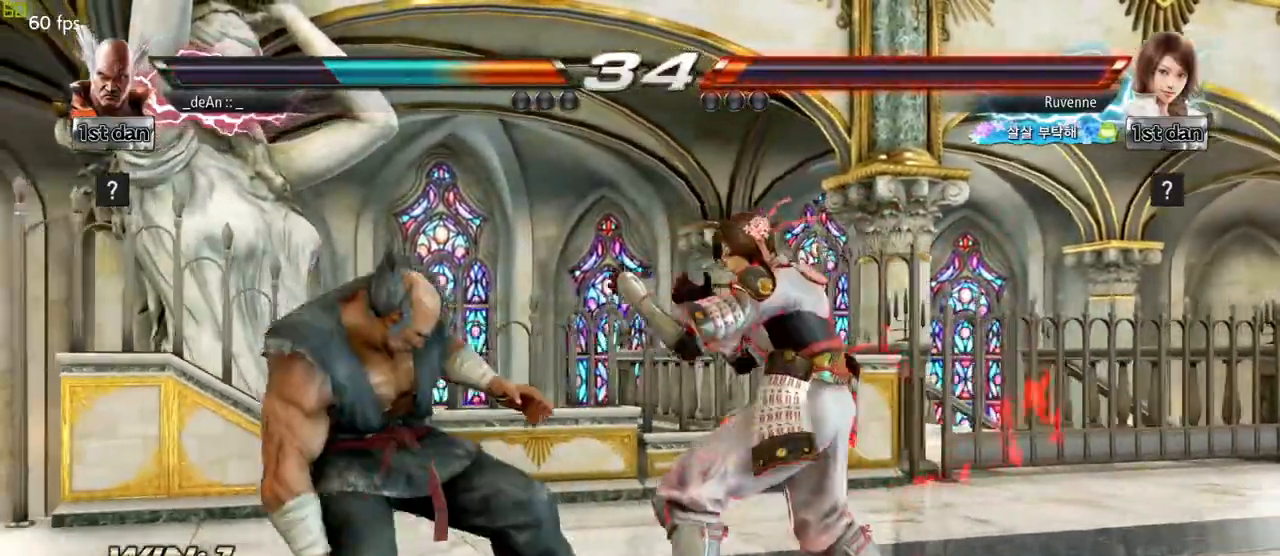
{"buttons": [], "left_stick": "left", "events": [[100, "CIRCLE", "up"], [183, "left_stick", "left"]]}
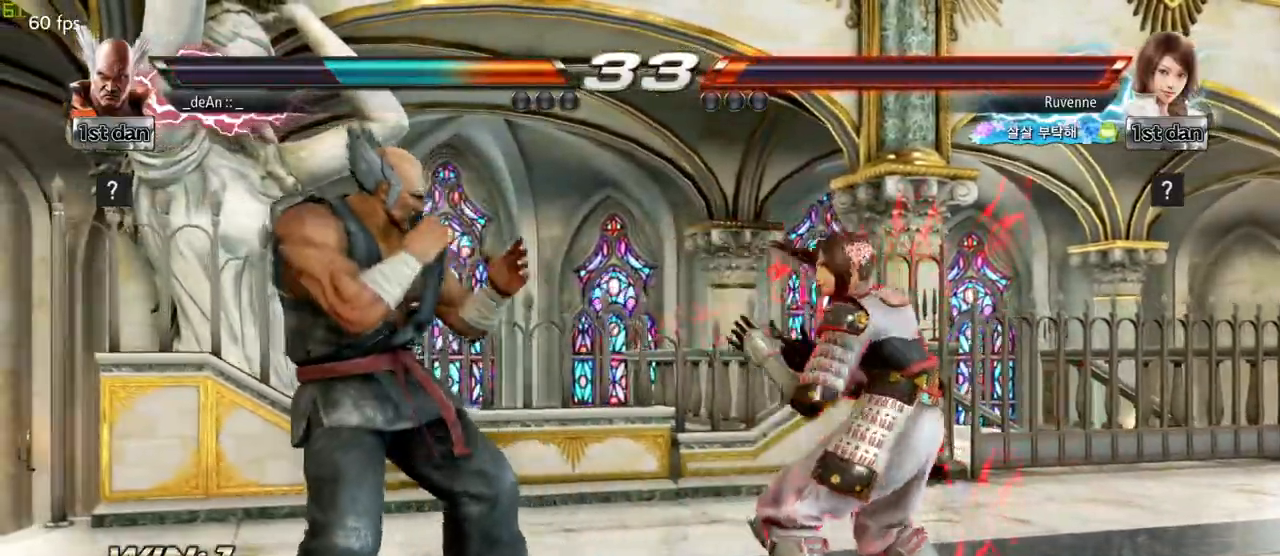
{"buttons": [], "left_stick": "left", "events": []}